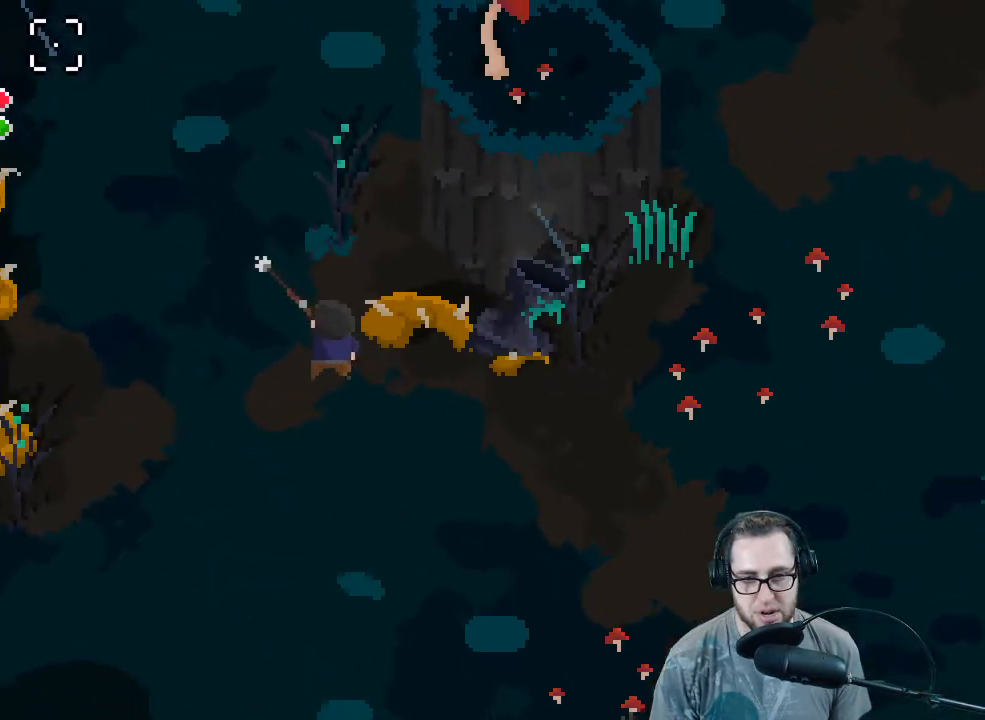
Gameplay with a controller (Xbox layout); each line is a JSON object with the inputs held at the frame after it. "events" lists button and stick changes between this image and that frame as [ms after this image, input, new state], when the widget could be followed in between.
{"buttons": [], "left_stick": "up", "right_stick": "up-left", "events": [[333, "left_stick", "up"]]}
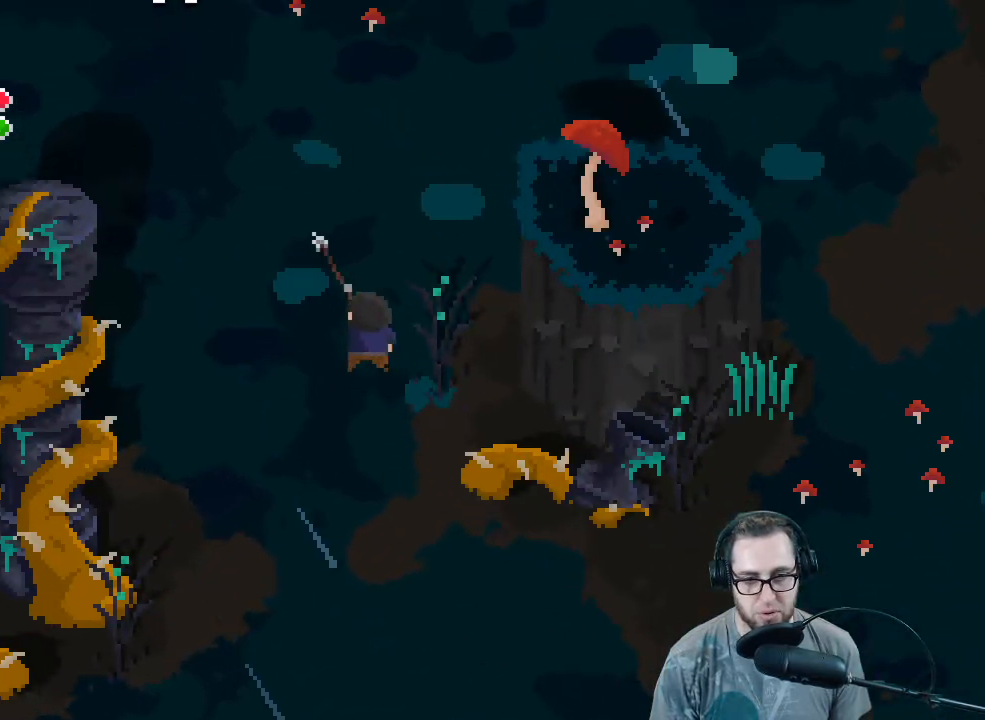
{"buttons": [], "left_stick": "up", "right_stick": "up-left", "events": []}
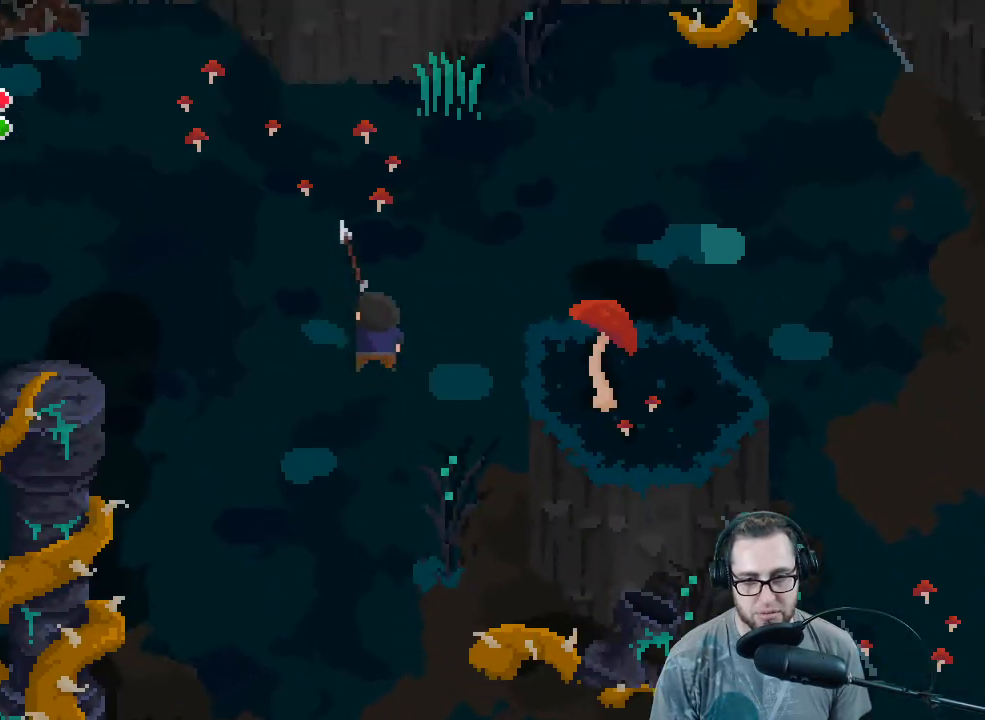
{"buttons": [], "left_stick": "up-left", "right_stick": "up-left", "events": [[433, "left_stick", "up-left"]]}
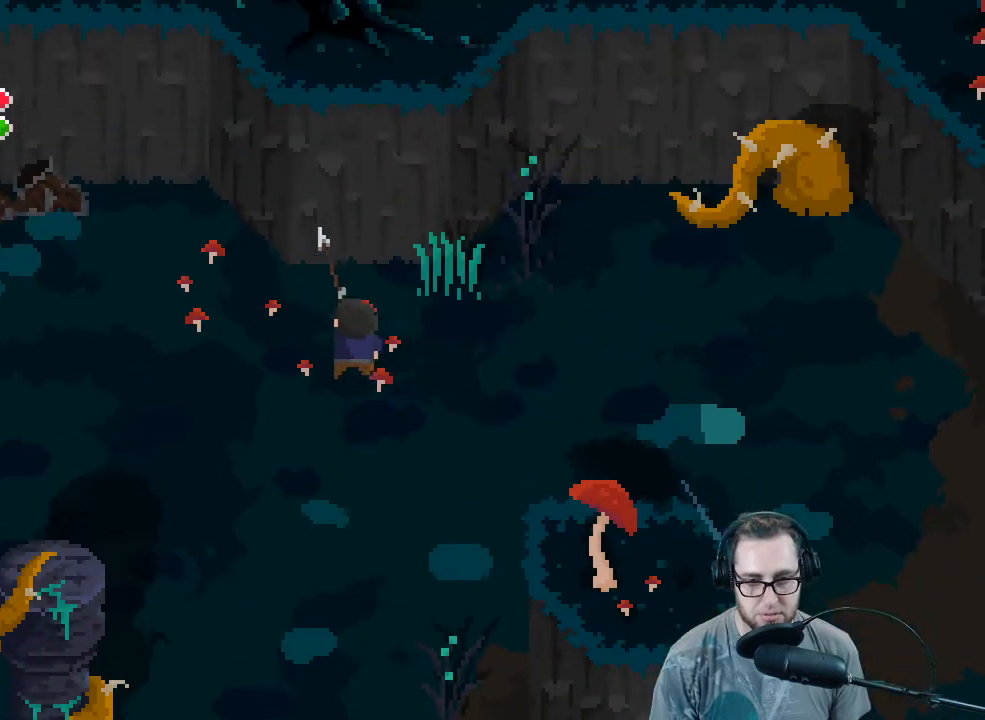
{"buttons": [], "left_stick": "left", "right_stick": "left", "events": [[167, "left_stick", "left"], [467, "right_stick", "left"]]}
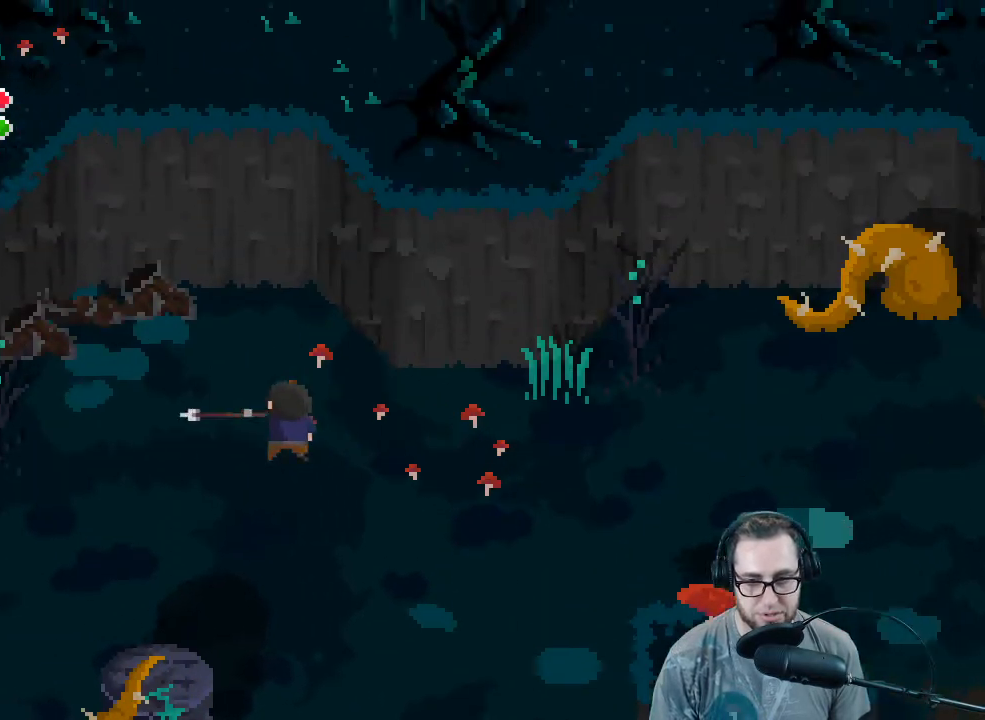
{"buttons": [], "left_stick": "down-left", "right_stick": "down-left", "events": [[33, "left_stick", "down-left"], [133, "right_stick", "down-left"]]}
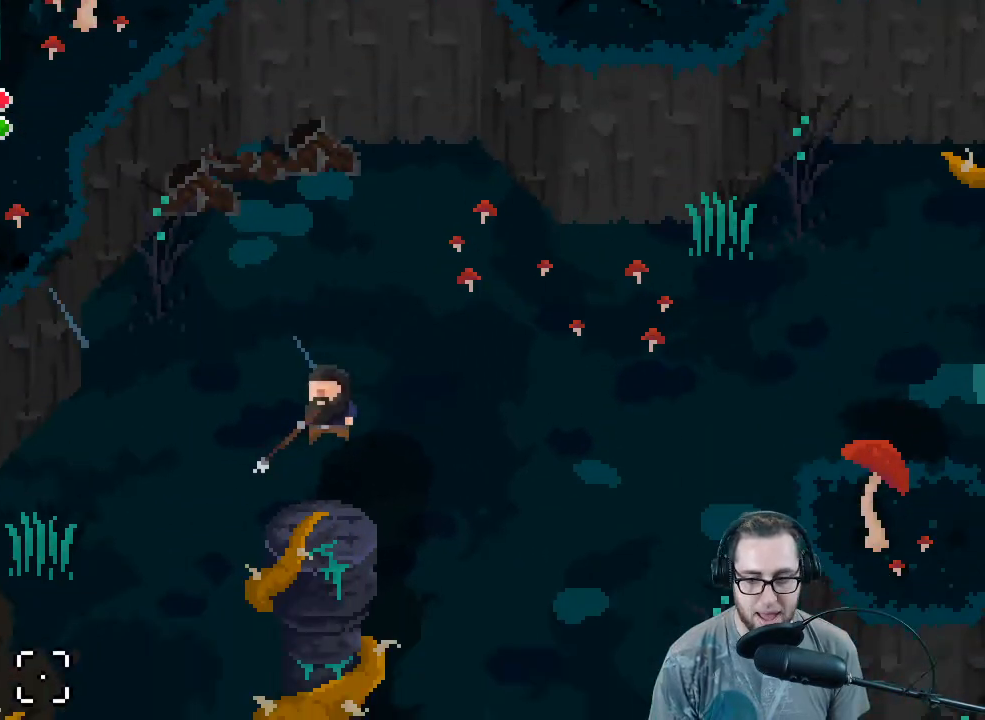
{"buttons": [], "left_stick": "down-left", "right_stick": "down-left", "events": []}
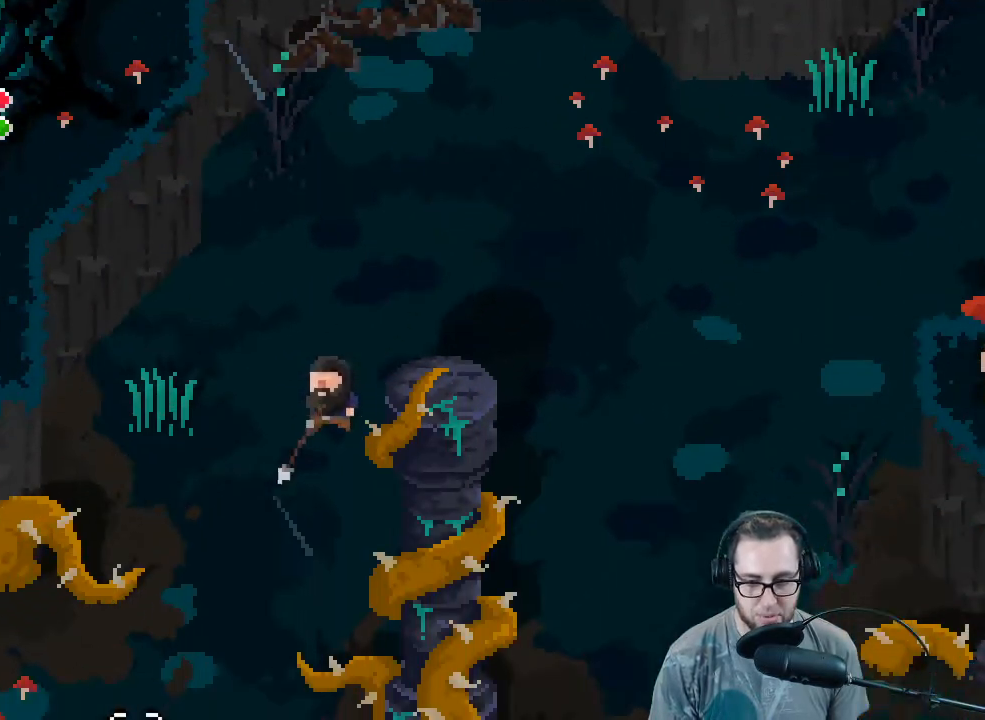
{"buttons": [], "left_stick": "down", "right_stick": "down-left", "events": [[167, "left_stick", "down"]]}
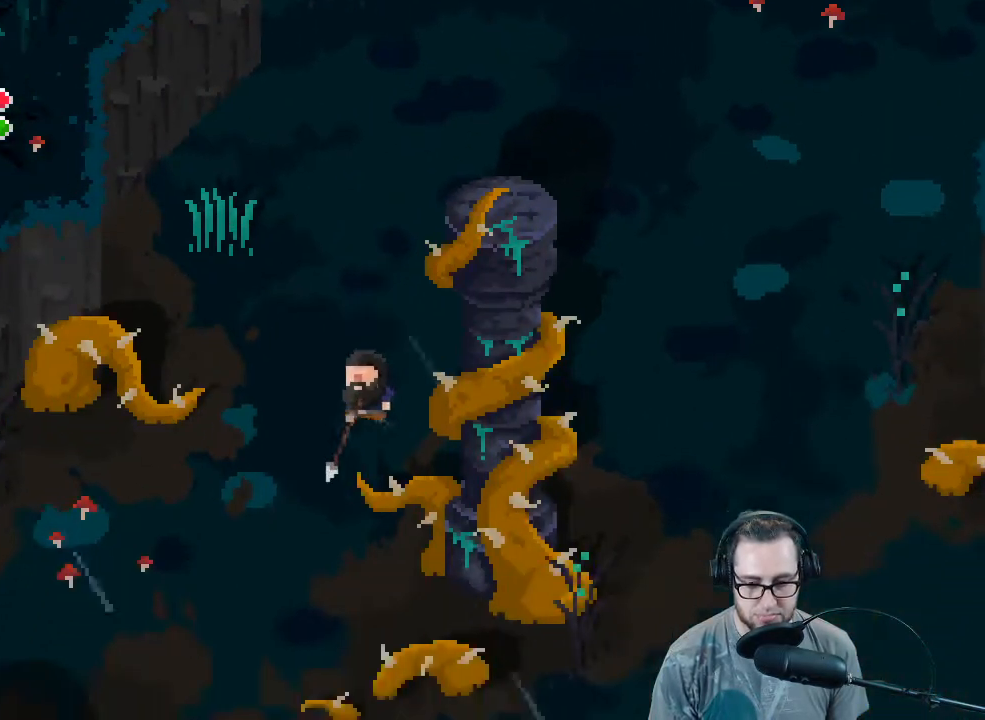
{"buttons": [], "left_stick": "down-left", "right_stick": "down-left", "events": [[67, "left_stick", "down-left"]]}
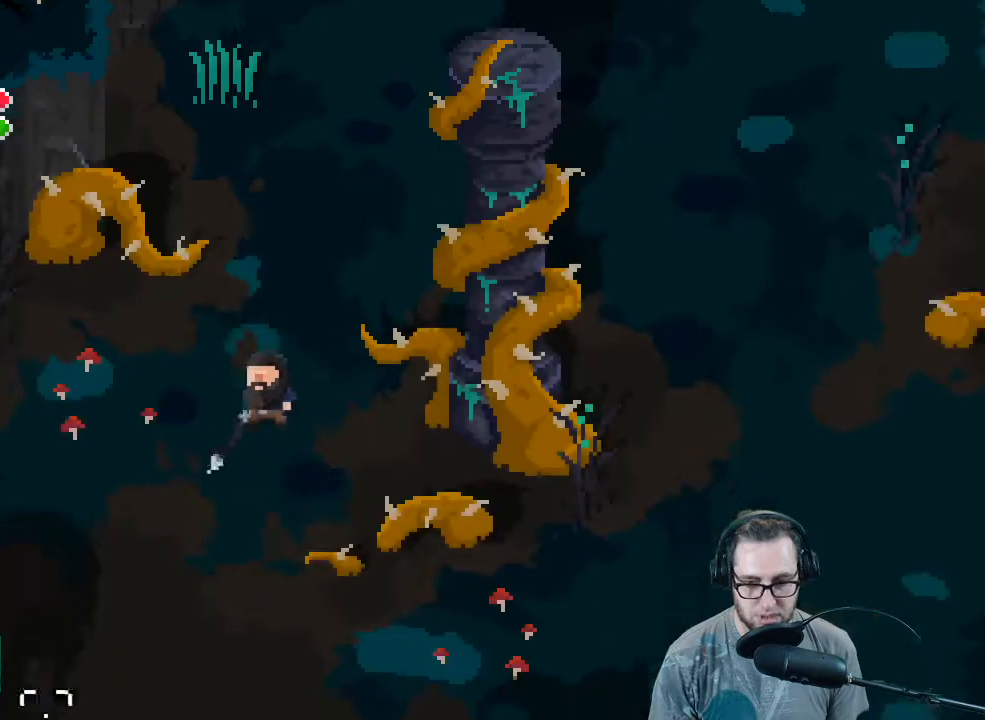
{"buttons": [], "left_stick": "down", "right_stick": "down", "events": [[267, "left_stick", "down"], [433, "right_stick", "down"]]}
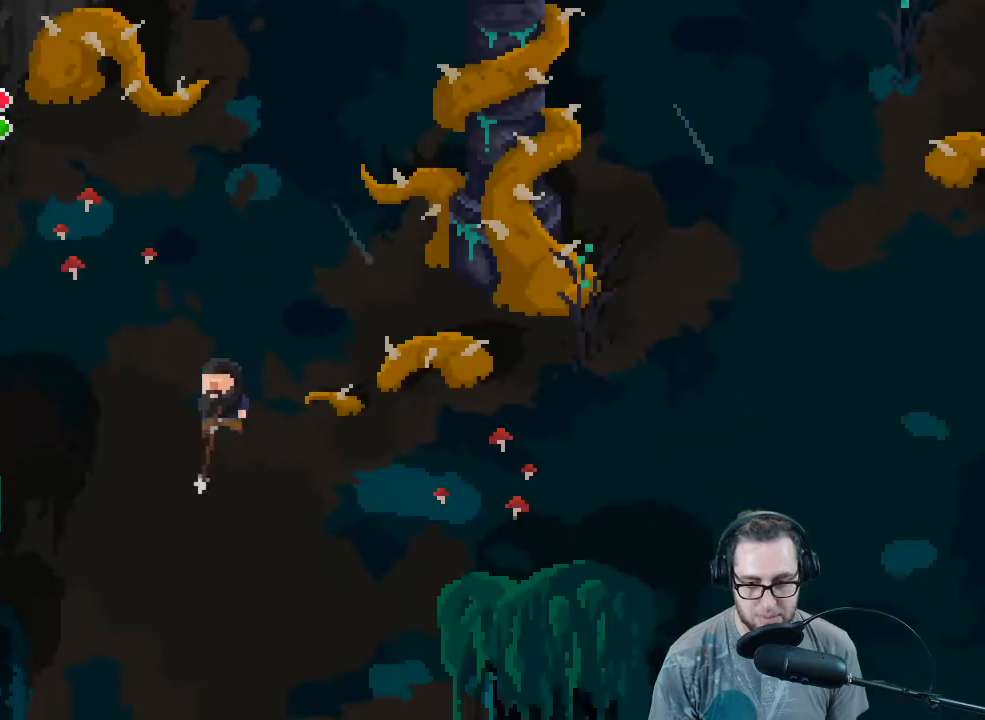
{"buttons": [], "left_stick": "down", "right_stick": "down", "events": []}
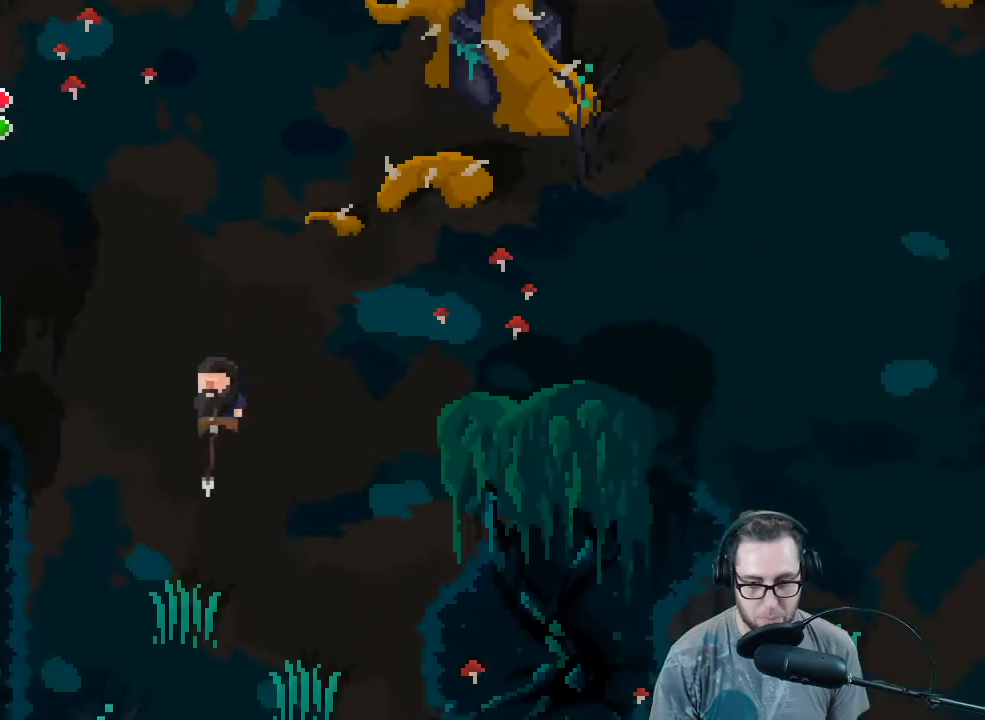
{"buttons": [], "left_stick": "down-left", "right_stick": "down-left", "events": [[67, "left_stick", "down-left"], [333, "right_stick", "down-right"], [500, "right_stick", "down-left"]]}
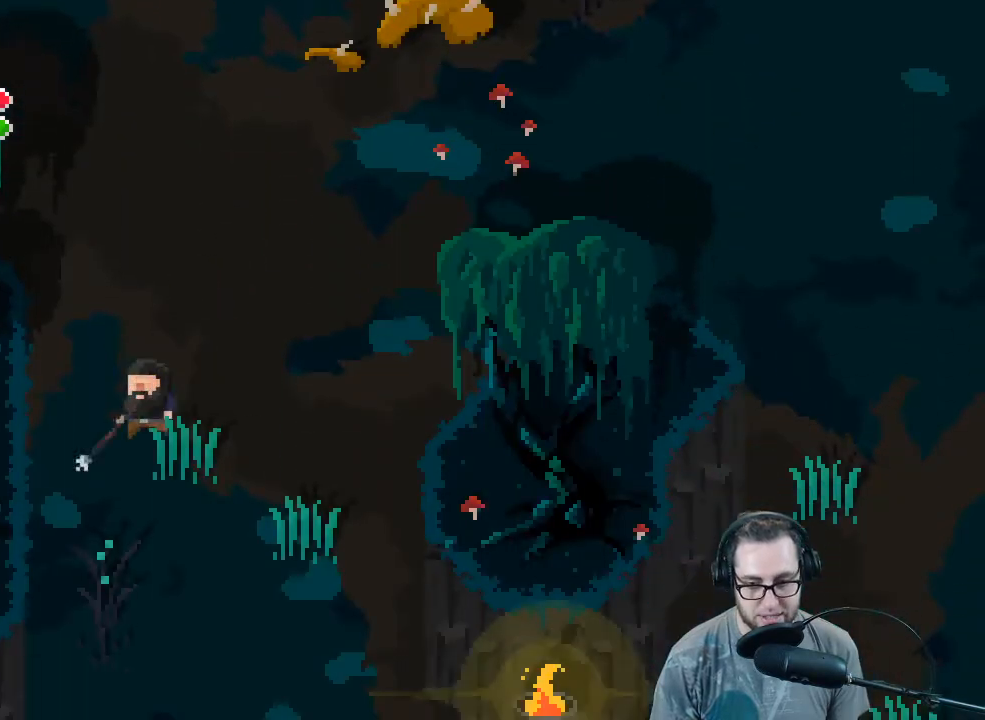
{"buttons": [], "left_stick": "down", "right_stick": "left", "events": [[367, "right_stick", "left"], [400, "left_stick", "down"]]}
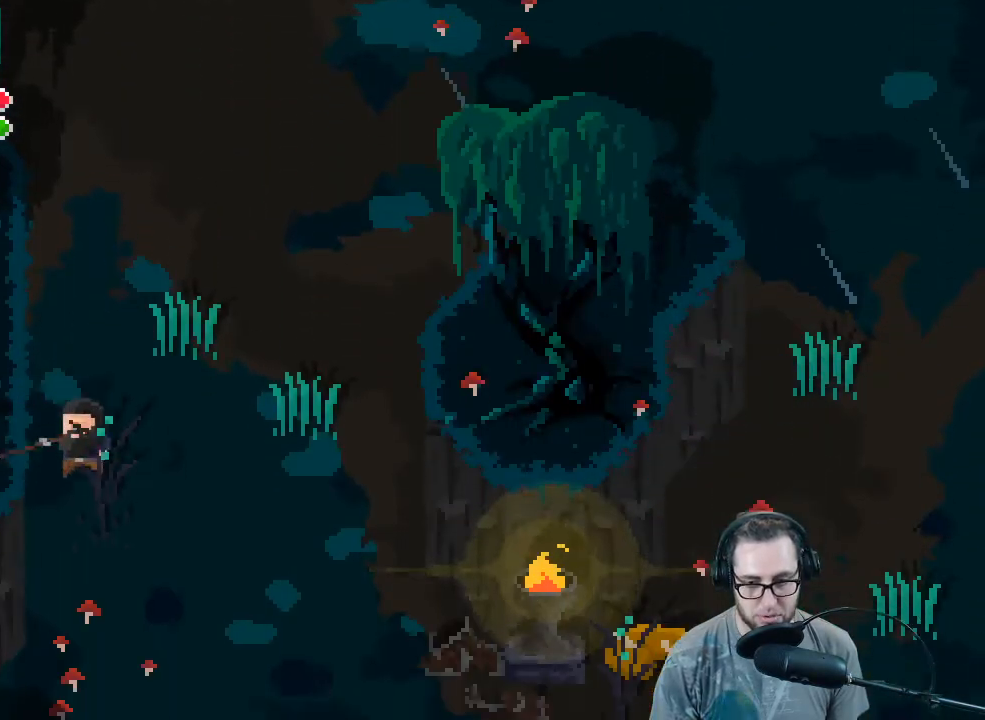
{"buttons": [], "left_stick": "down", "right_stick": "left", "events": []}
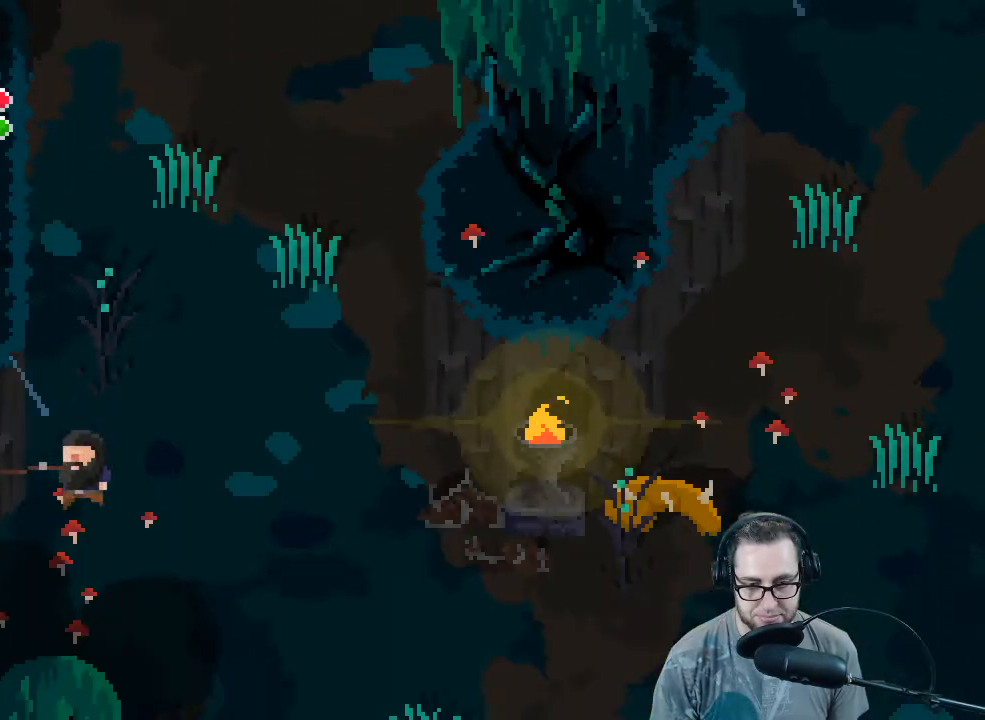
{"buttons": [], "left_stick": "down-right", "right_stick": "down-left", "events": [[300, "left_stick", "down-right"], [300, "right_stick", "down-left"]]}
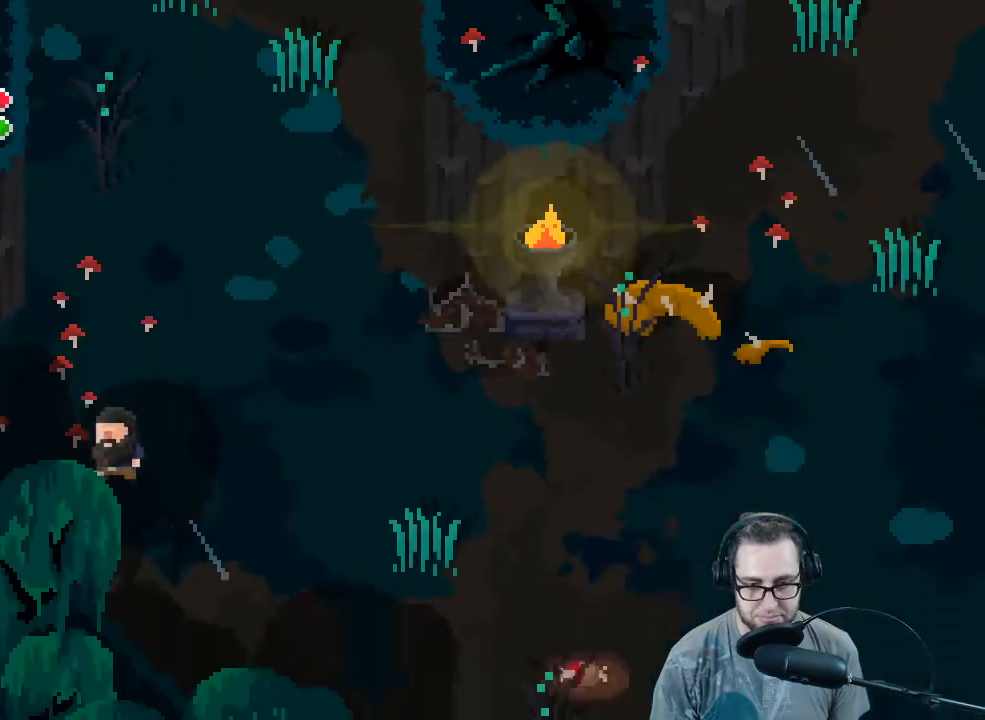
{"buttons": [], "left_stick": "down-right", "right_stick": "down", "events": [[67, "right_stick", "down"]]}
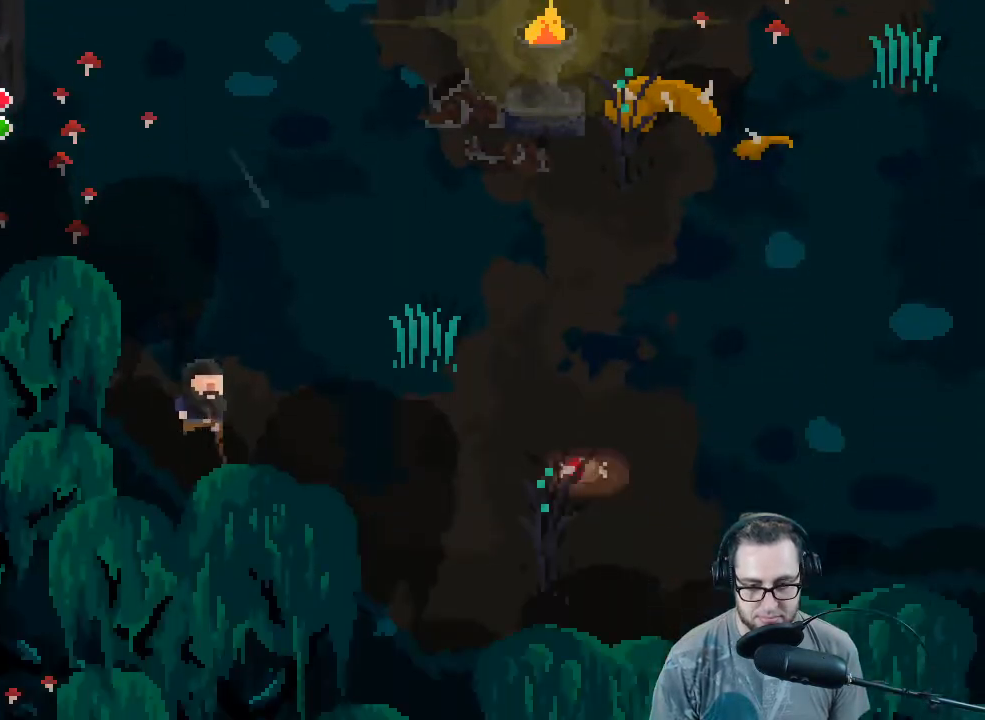
{"buttons": [], "left_stick": "right", "right_stick": "right", "events": [[67, "right_stick", "down-right"], [267, "left_stick", "right"], [333, "right_stick", "right"]]}
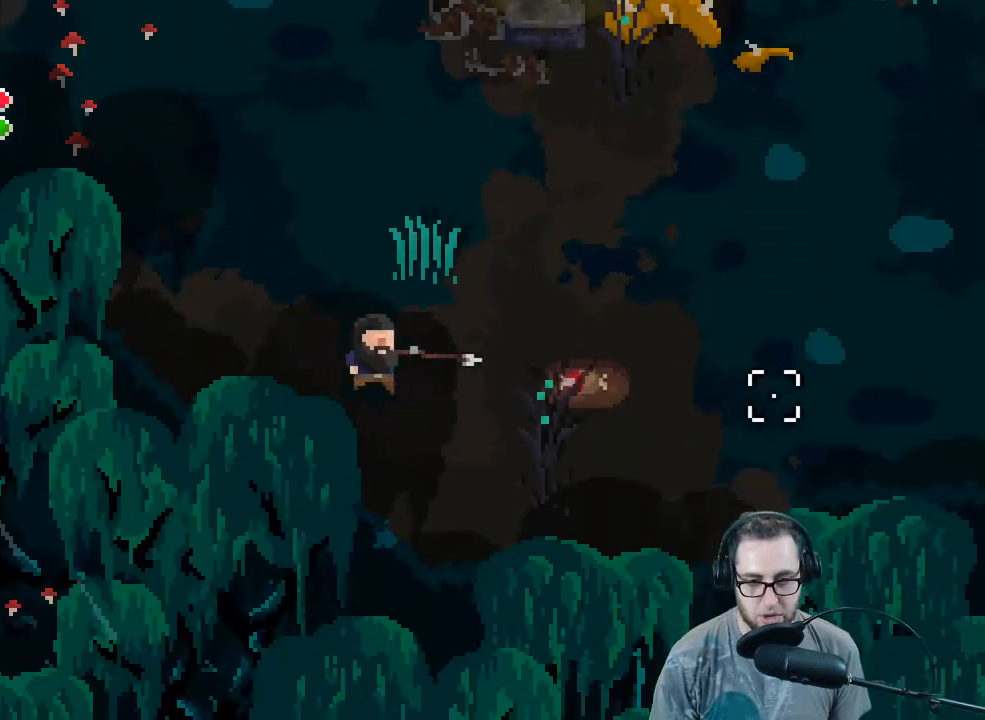
{"buttons": [], "left_stick": "right", "right_stick": "right", "events": []}
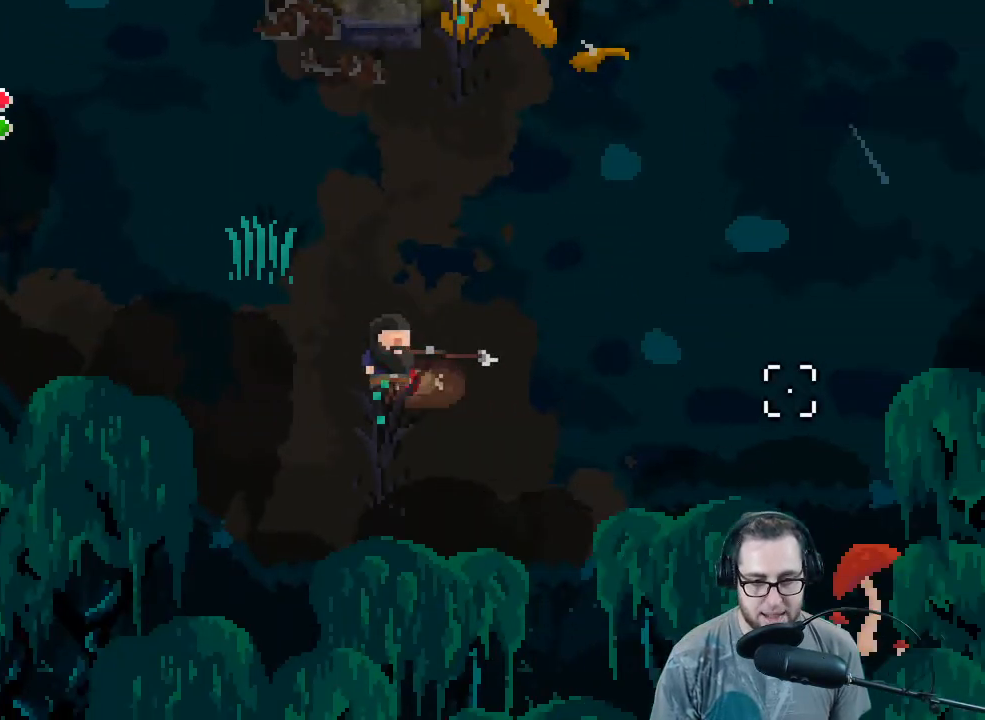
{"buttons": [], "left_stick": "right", "right_stick": "right", "events": []}
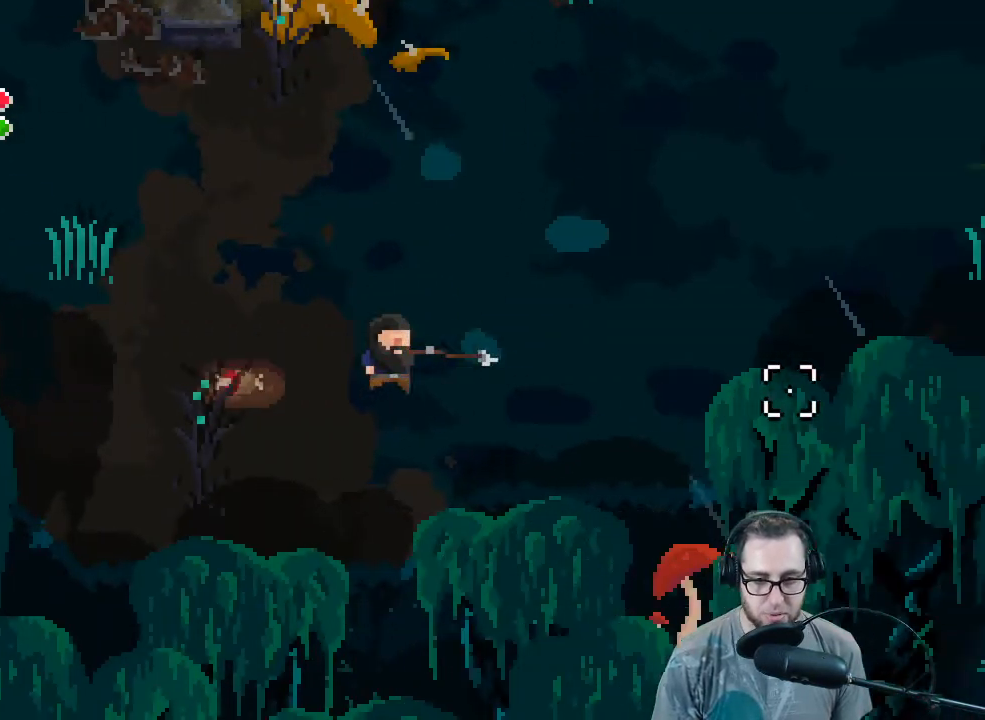
{"buttons": [], "left_stick": "left", "right_stick": "left", "events": [[133, "left_stick", "down-left"], [200, "right_stick", "left"], [333, "left_stick", "left"]]}
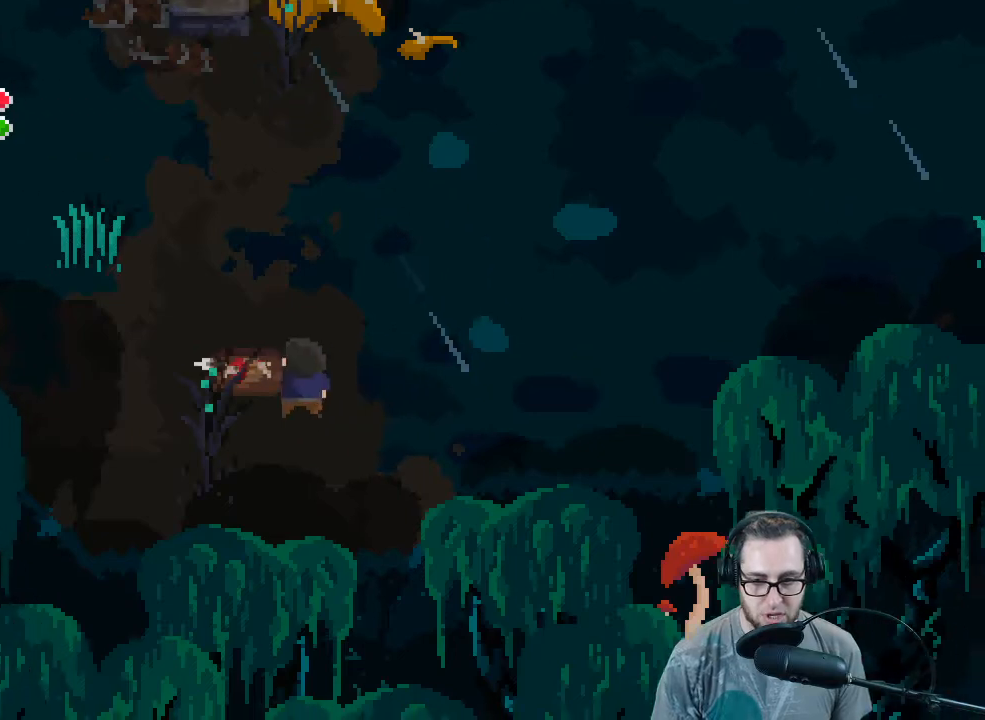
{"buttons": [], "left_stick": "right", "right_stick": "up-right", "events": [[33, "left_stick", "up"], [100, "right_stick", "up-left"], [167, "left_stick", "right"], [200, "right_stick", "up"], [300, "right_stick", "up-right"]]}
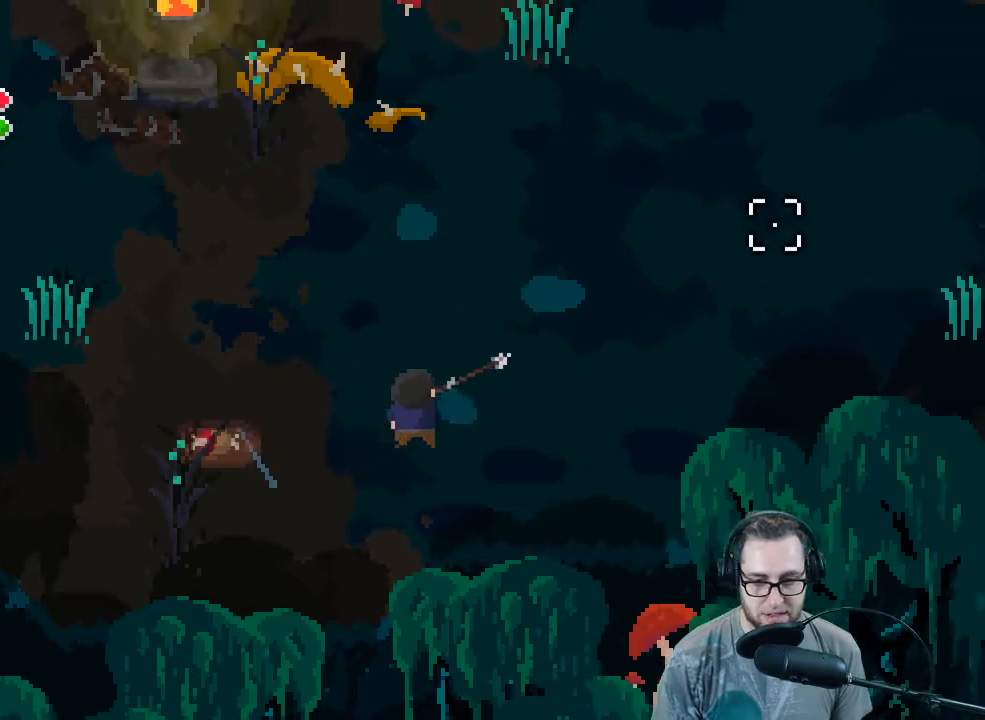
{"buttons": [], "left_stick": "up-right", "right_stick": "right", "events": [[100, "left_stick", "up-right"], [333, "right_stick", "right"]]}
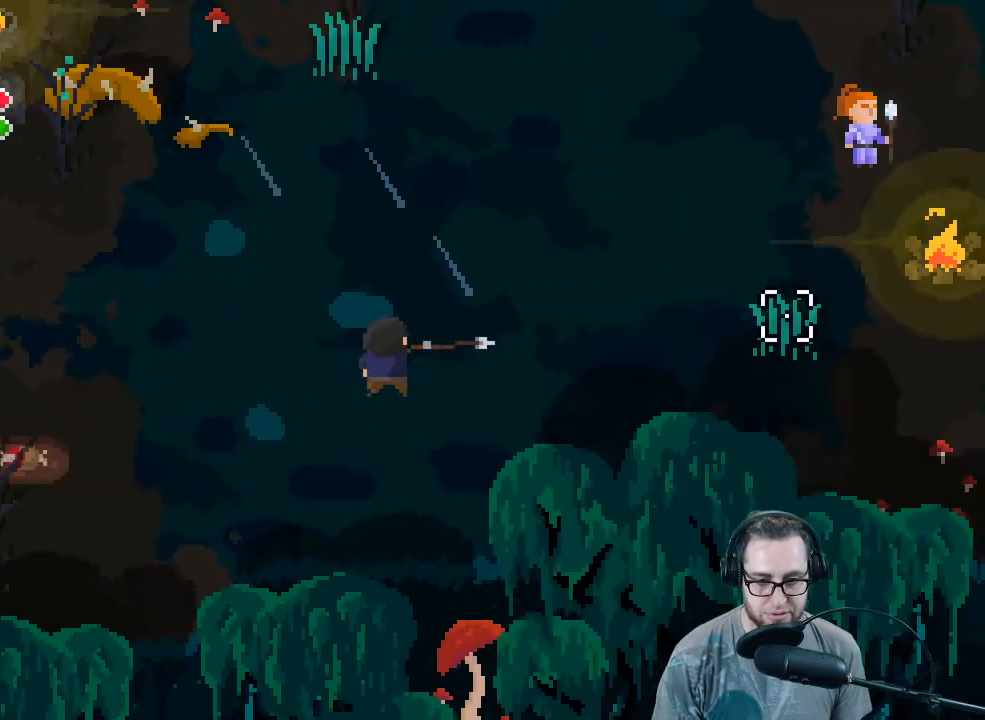
{"buttons": [], "left_stick": "right", "right_stick": "right", "events": [[333, "left_stick", "right"]]}
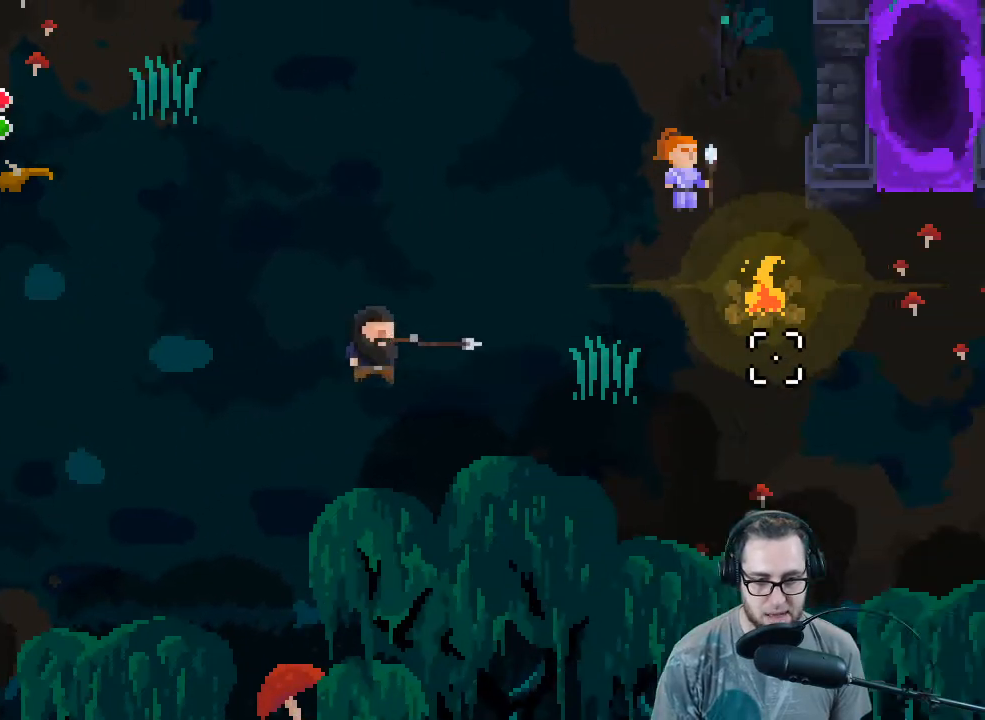
{"buttons": [], "left_stick": "right", "right_stick": "right", "events": []}
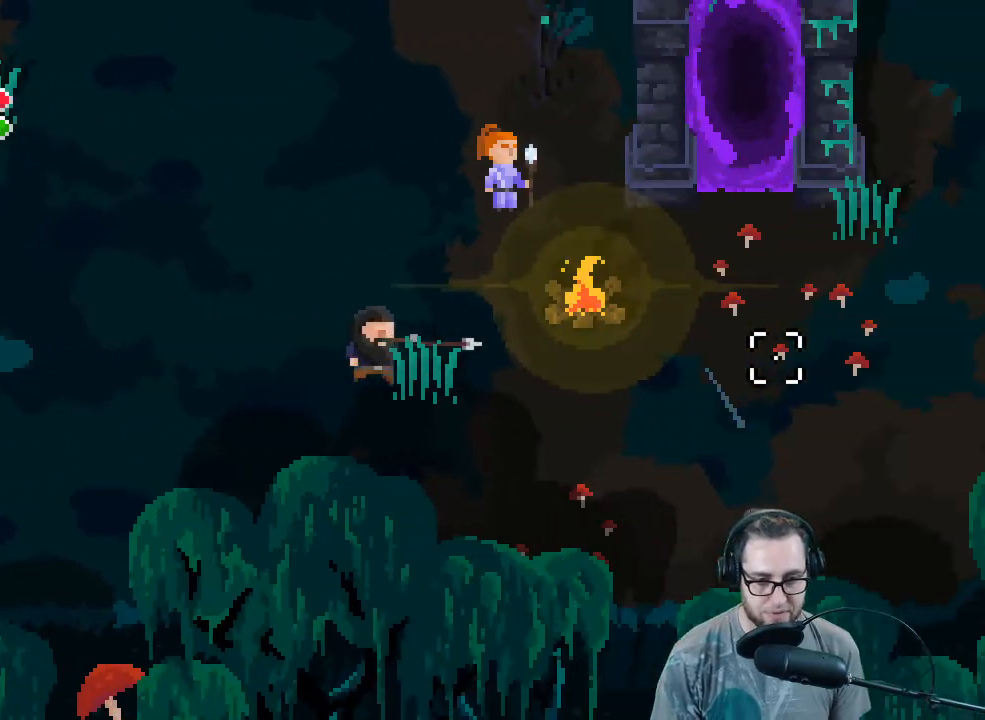
{"buttons": [], "left_stick": "right", "right_stick": "right", "events": []}
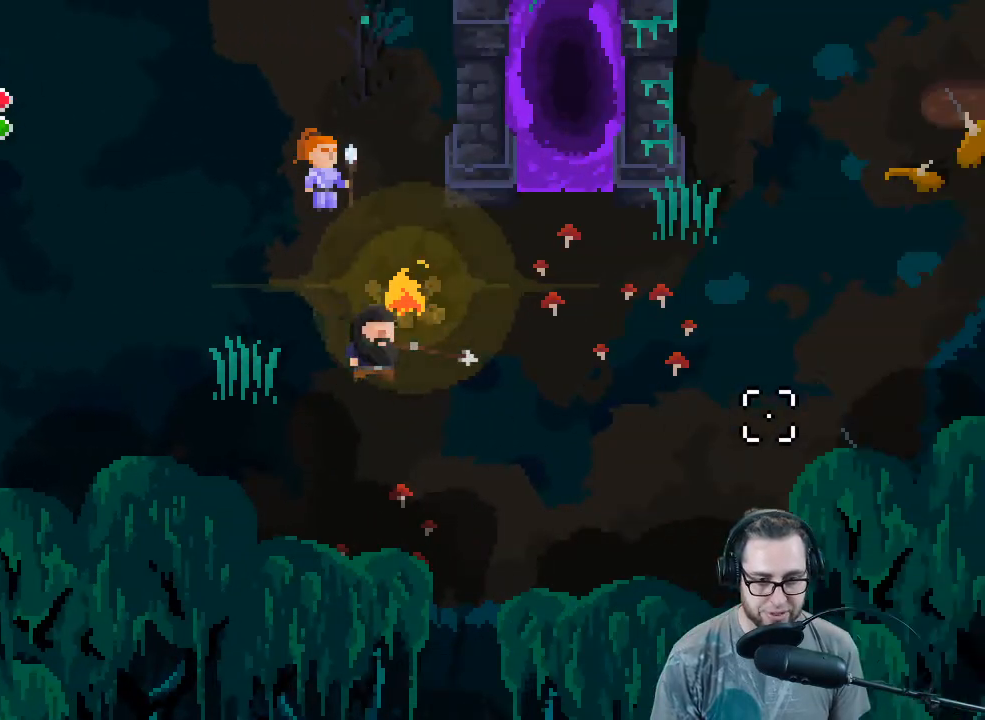
{"buttons": [], "left_stick": "up-right", "right_stick": "up", "events": [[200, "left_stick", "up-right"], [400, "right_stick", "up"]]}
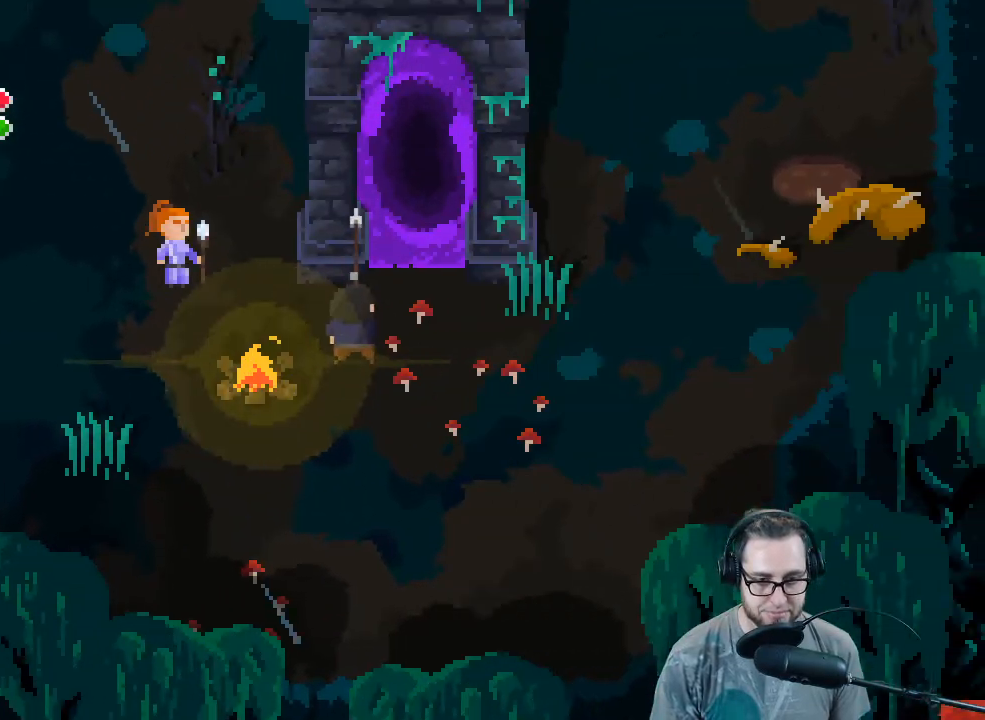
{"buttons": [], "left_stick": "up", "right_stick": "up", "events": [[433, "left_stick", "up"]]}
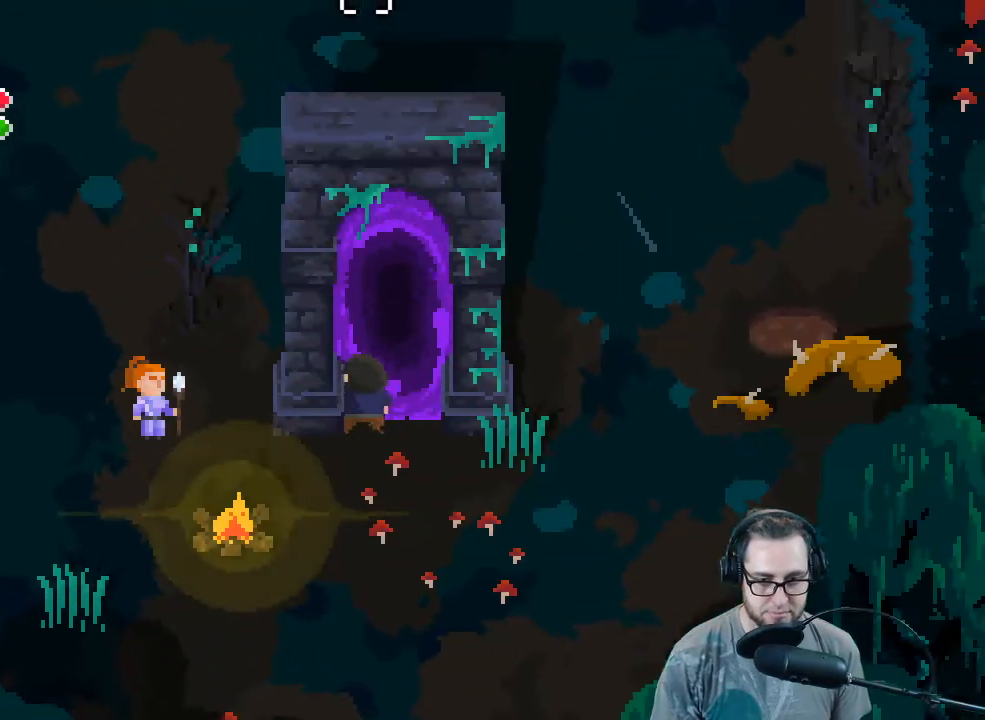
{"buttons": [], "left_stick": "center", "right_stick": "center", "events": [[333, "left_stick", "center"], [367, "right_stick", "center"]]}